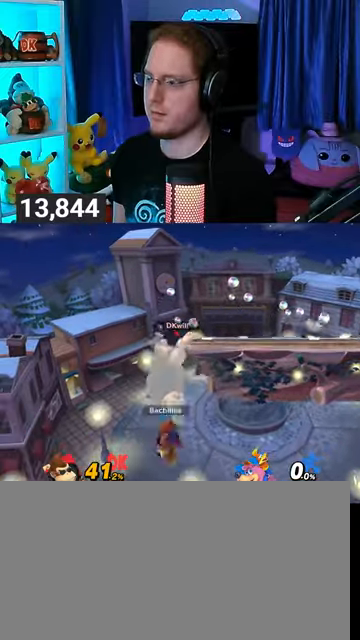
Gameplay with a controller (Nintendo layout); each line is a JSON object with the inputs held at the frame after it. "events" lists button and stick changes between this image and that frame as [ms after this image, input, new state], when the widget could be followed in between. Not read: L3 R3.
{"buttons": [], "left_stick": "center", "right_stick": "center", "events": [[367, "left_stick", "right"], [433, "left_stick", "center"]]}
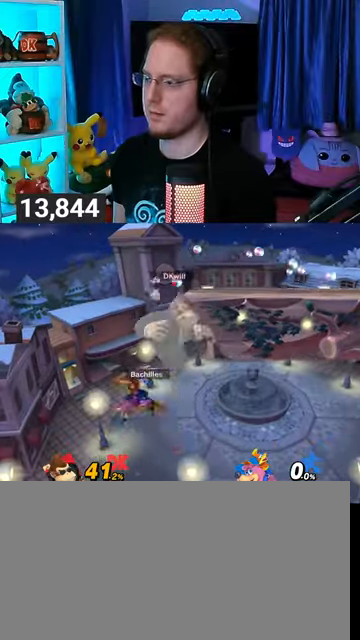
{"buttons": [], "left_stick": "center", "right_stick": "center", "events": [[300, "Y", "down"], [333, "Y", "up"], [400, "A", "down"], [500, "A", "up"]]}
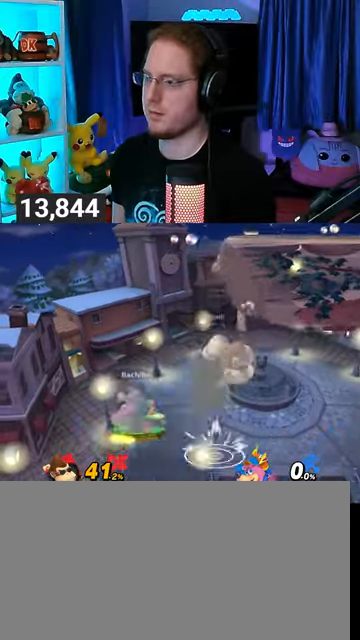
{"buttons": [], "left_stick": "up-right", "right_stick": "center", "events": [[33, "left_stick", "left"], [367, "left_stick", "up-right"]]}
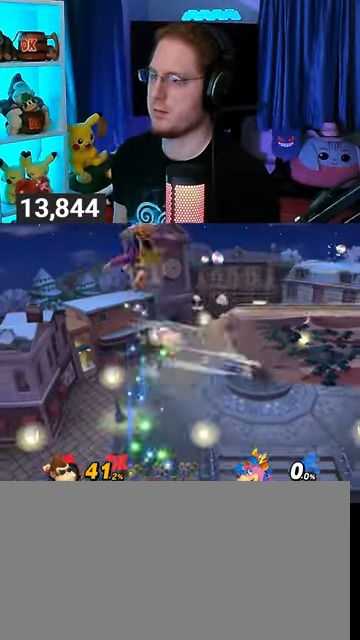
{"buttons": ["Y"], "left_stick": "down-right", "right_stick": "center", "events": [[133, "B", "down"], [200, "B", "up"], [233, "left_stick", "down-right"], [367, "Y", "down"]]}
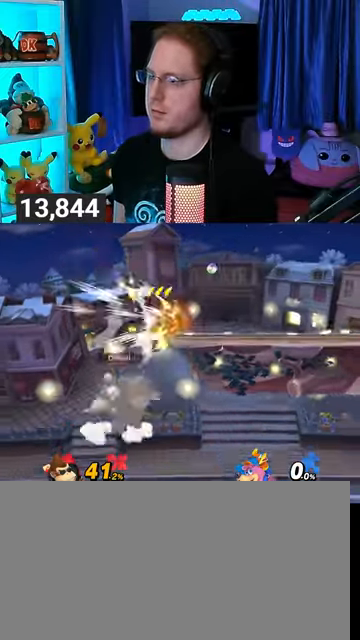
{"buttons": ["Y"], "left_stick": "center", "right_stick": "center", "events": [[67, "Y", "up"], [67, "left_stick", "right"], [300, "left_stick", "center"], [433, "left_stick", "left"], [500, "Y", "down"], [500, "left_stick", "center"]]}
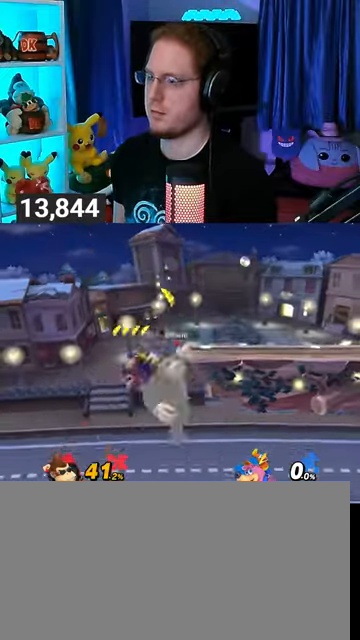
{"buttons": [], "left_stick": "right", "right_stick": "center", "events": [[33, "A", "down"], [33, "Y", "up"], [133, "A", "up"], [200, "left_stick", "right"]]}
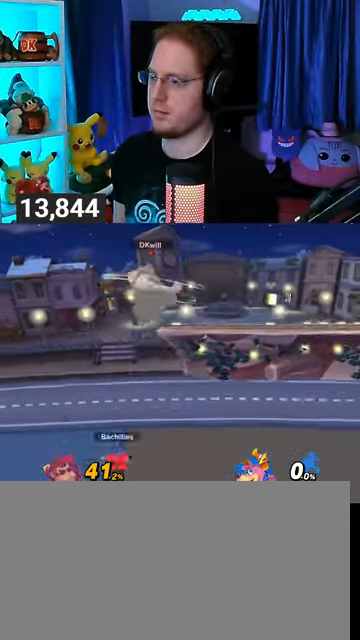
{"buttons": [], "left_stick": "left", "right_stick": "center", "events": [[67, "left_stick", "down"], [233, "left_stick", "left"]]}
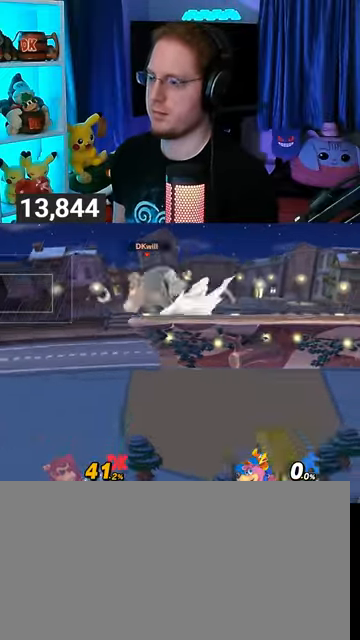
{"buttons": [], "left_stick": "right", "right_stick": "center", "events": [[133, "left_stick", "center"], [200, "left_stick", "right"], [367, "Y", "down"], [433, "Y", "up"]]}
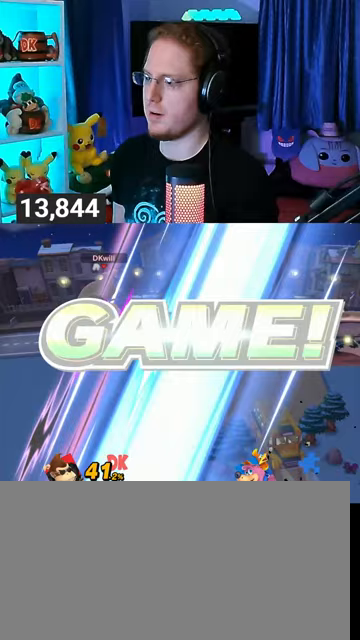
{"buttons": [], "left_stick": "center", "right_stick": "center", "events": [[33, "Y", "down"], [100, "Y", "up"], [200, "Y", "down"], [267, "Y", "up"], [300, "Y", "down"], [433, "Y", "up"], [467, "left_stick", "center"]]}
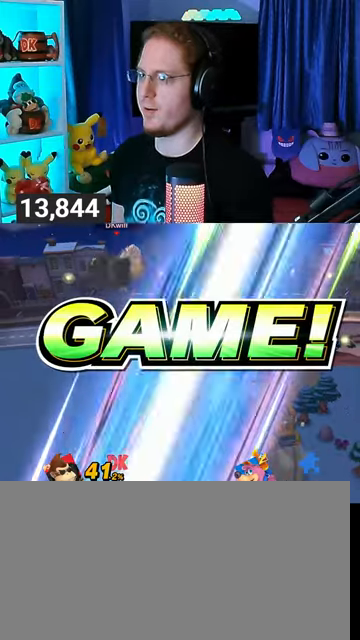
{"buttons": [], "left_stick": "center", "right_stick": "center", "events": [[167, "B", "down"], [300, "B", "up"]]}